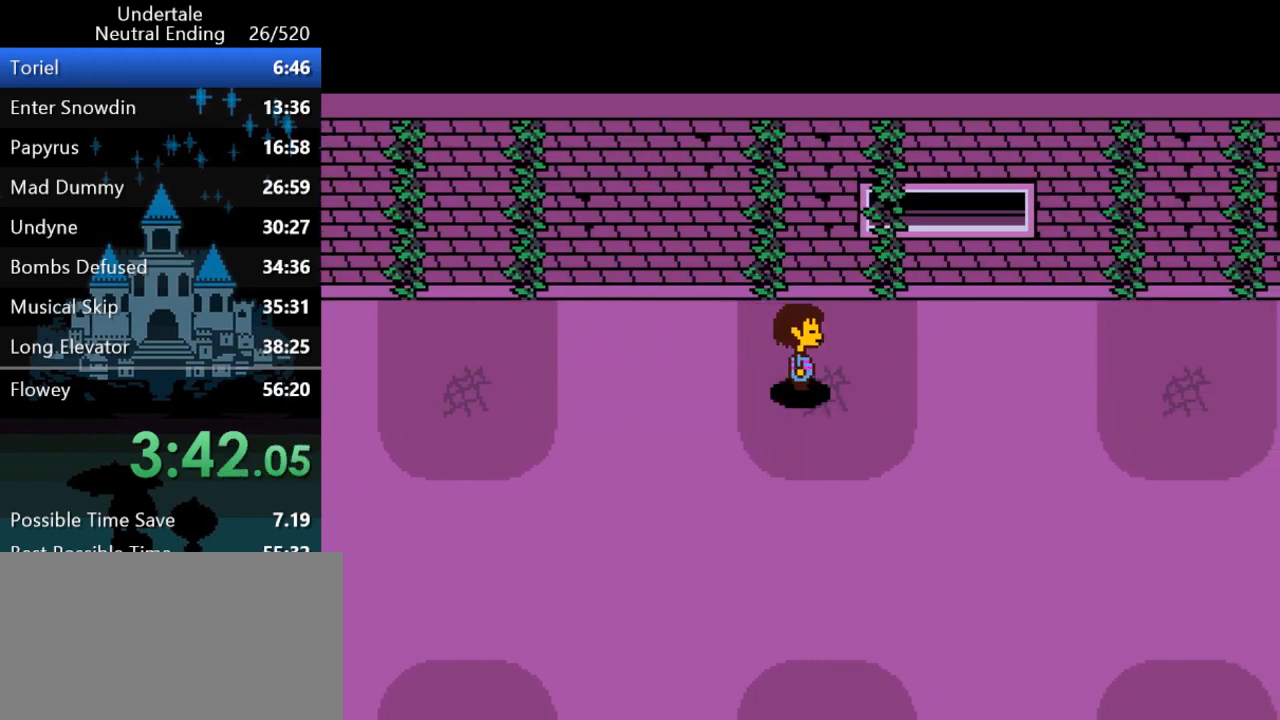
Gameplay with keyboard; each line is a JSON object with the keys held at the frame after it. "events" lists presses ("down") and releases ("up") of "c", "ctrl", "down", "left", "return", "right", "shift", "up", "x" and "z" between this image and that frame as [ms after this image, input, new state], when the widget could be followed in between. No other keys are recorded. Mouse input is not recorded.
{"keys": ["up"], "events": [[200, "right", "up"], [200, "up", "down"]]}
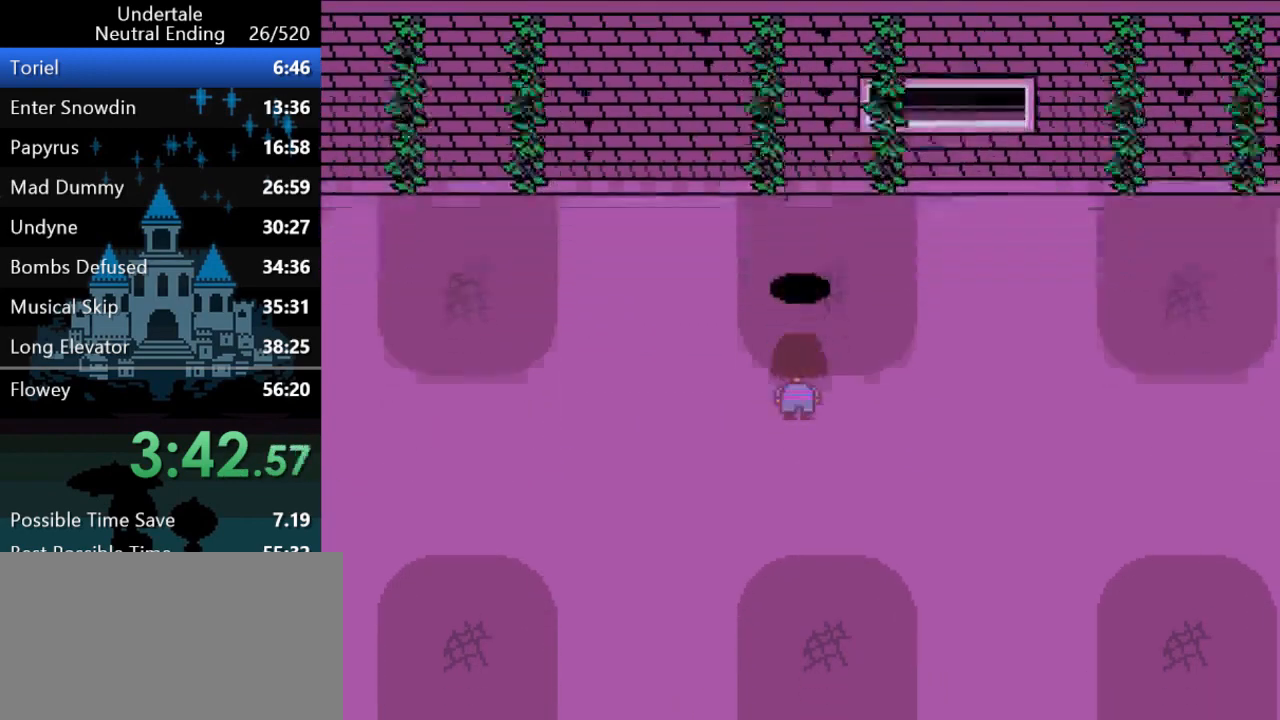
{"keys": ["right", "up"], "events": [[250, "right", "down"]]}
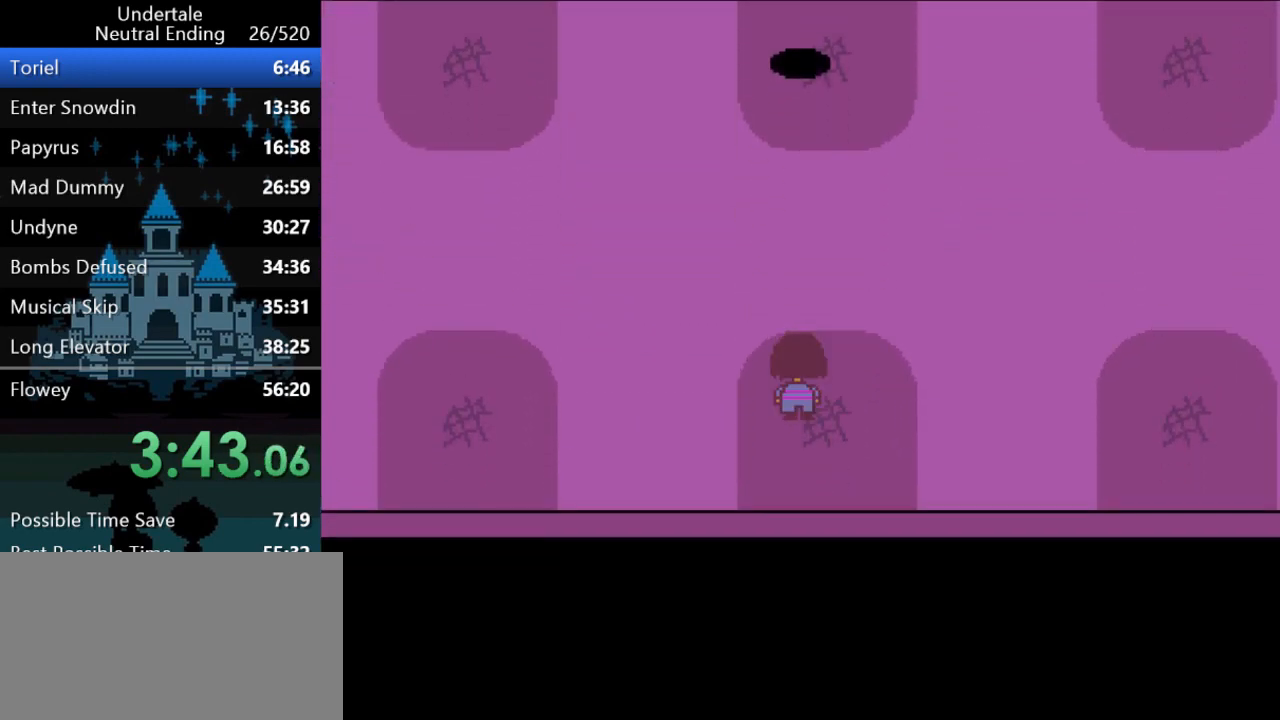
{"keys": ["right", "up"], "events": []}
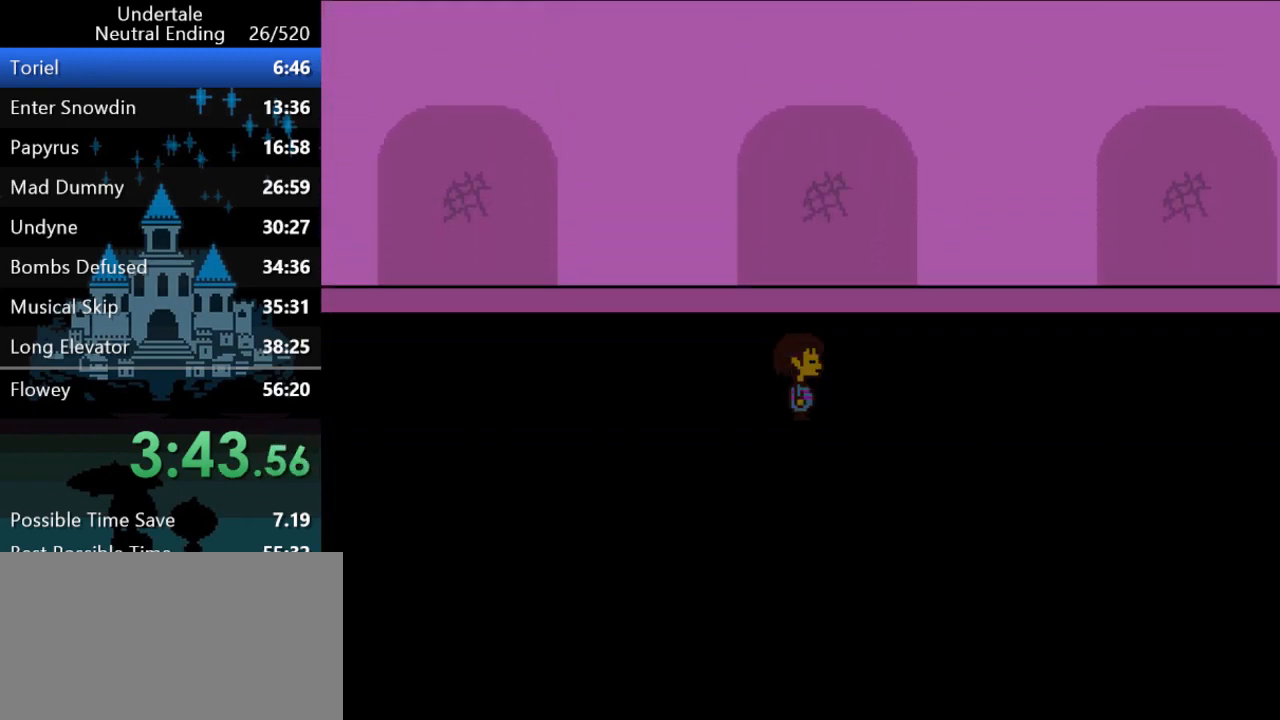
{"keys": ["right", "up"], "events": []}
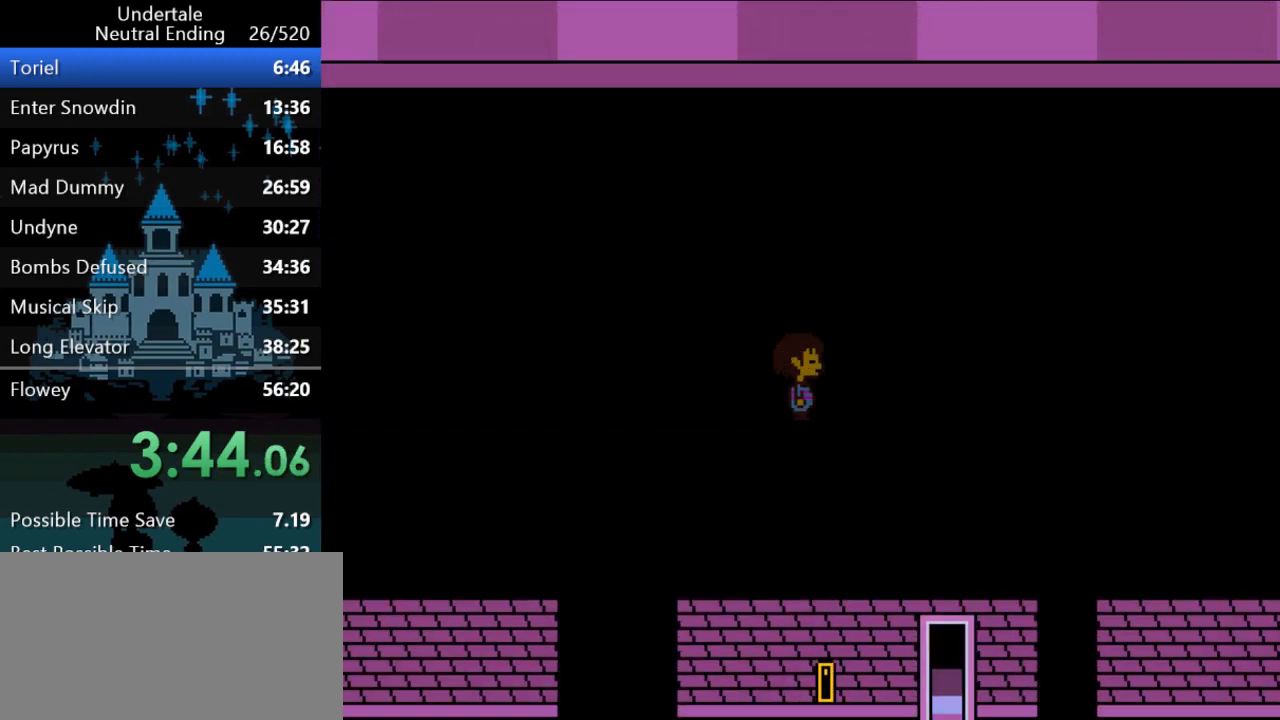
{"keys": ["right", "up", "z"], "events": [[450, "z", "down"]]}
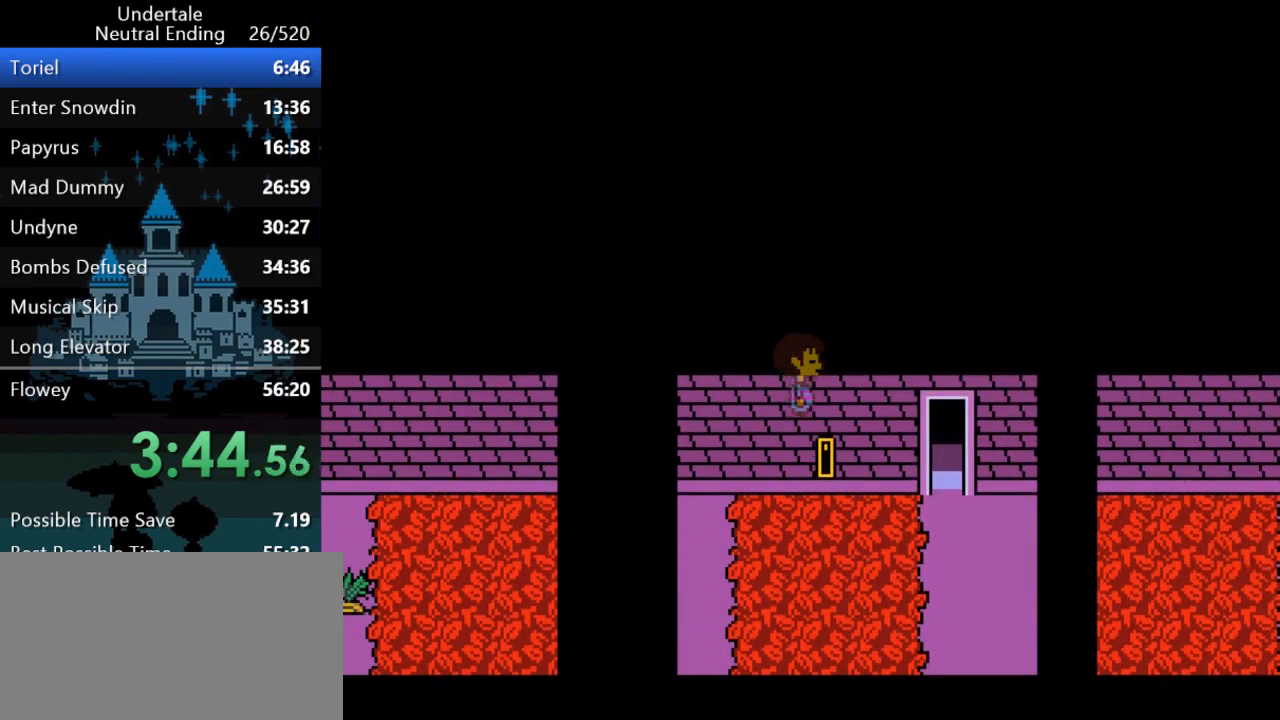
{"keys": ["right", "up"], "events": [[17, "z", "up"], [50, "z", "down"], [83, "z", "up"], [150, "z", "down"], [183, "z", "up"], [250, "z", "down"], [283, "z", "up"], [317, "z", "down"], [383, "z", "up"], [417, "z", "down"], [483, "z", "up"]]}
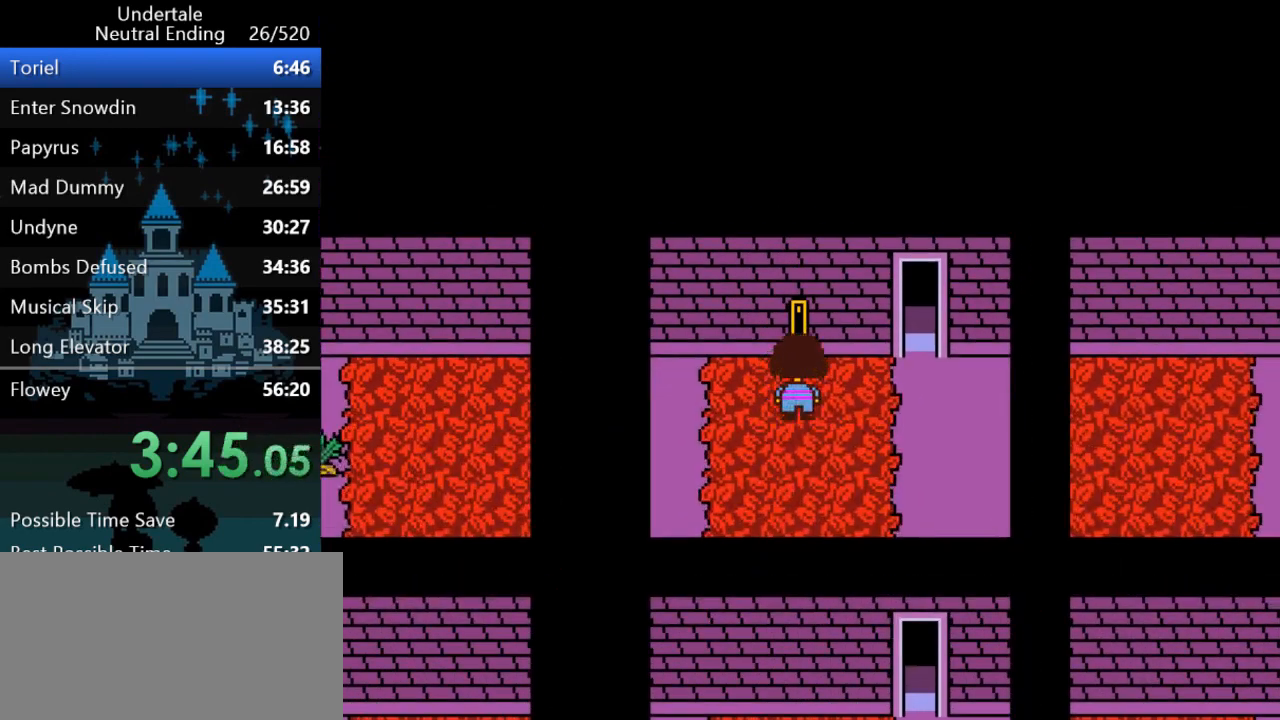
{"keys": [], "events": [[17, "z", "down"], [50, "z", "up"], [117, "z", "down"], [150, "z", "up"], [183, "z", "down"], [267, "z", "up"], [300, "right", "up"], [300, "up", "up"]]}
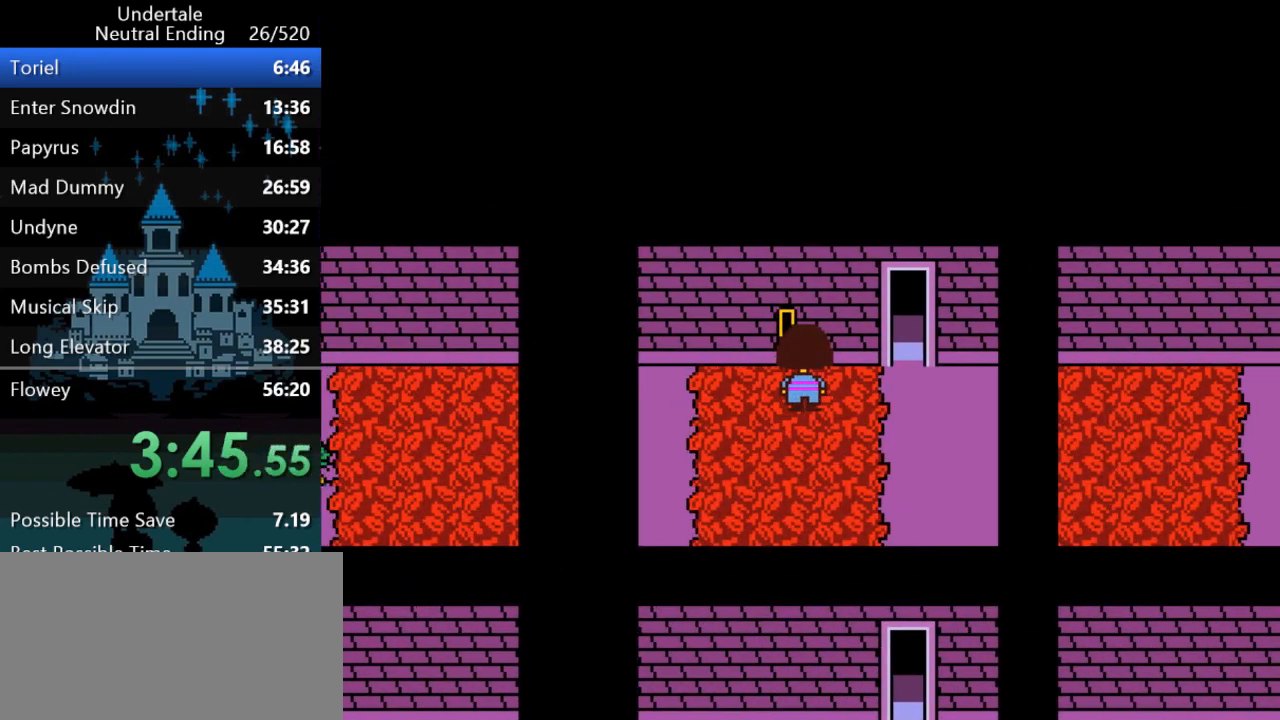
{"keys": ["right"], "events": [[233, "down", "down"], [233, "right", "down"], [300, "down", "up"]]}
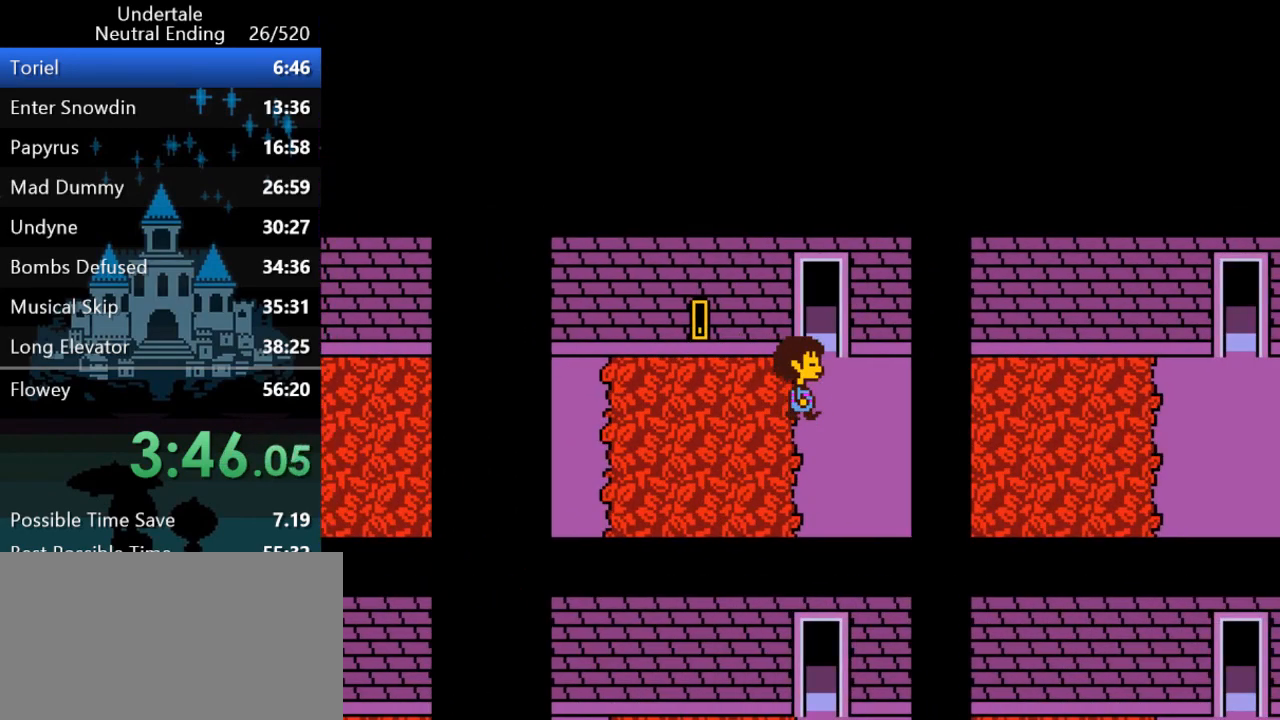
{"keys": ["right"], "events": [[133, "up", "down"], [417, "up", "up"]]}
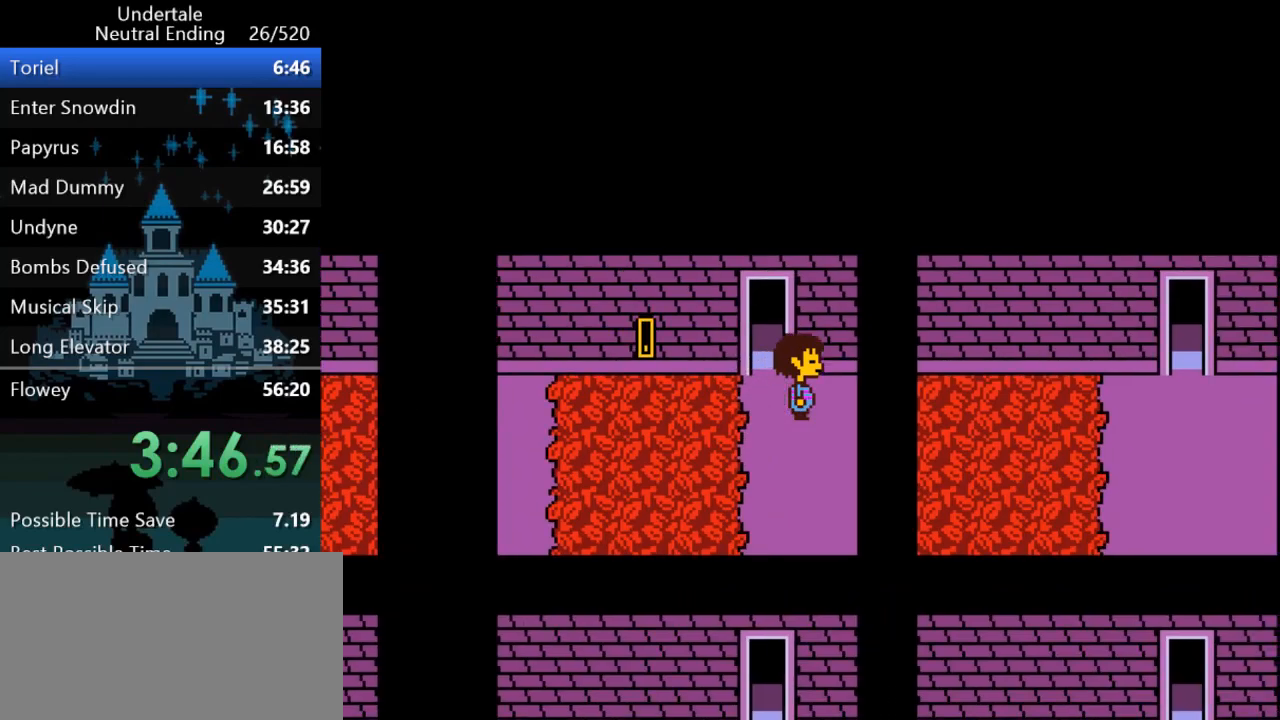
{"keys": ["right"], "events": []}
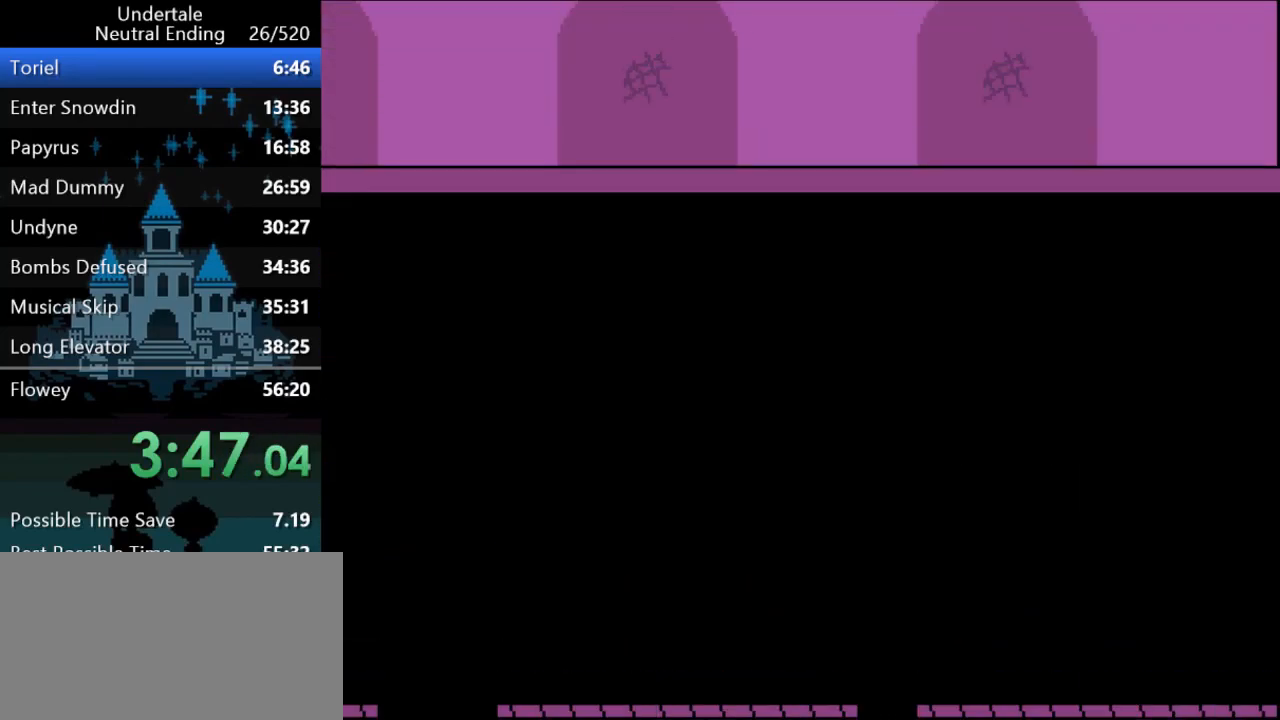
{"keys": ["down", "right"], "events": [[367, "down", "down"]]}
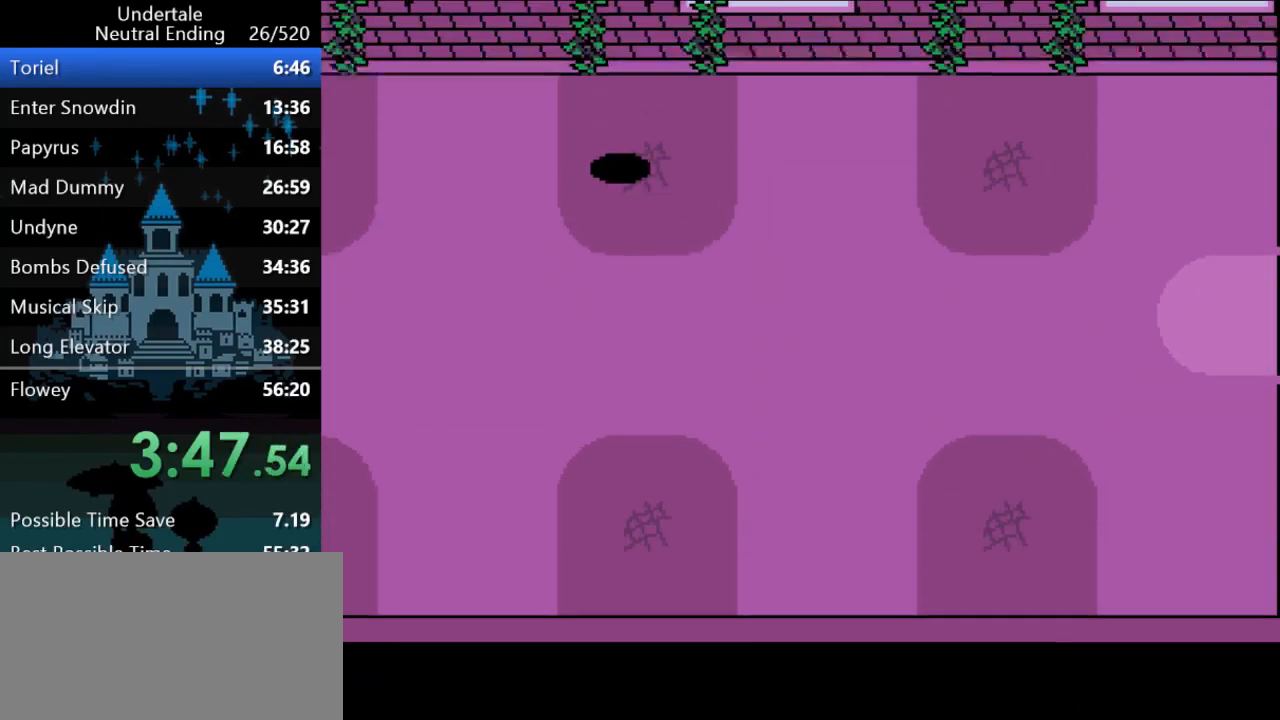
{"keys": ["down", "right"], "events": []}
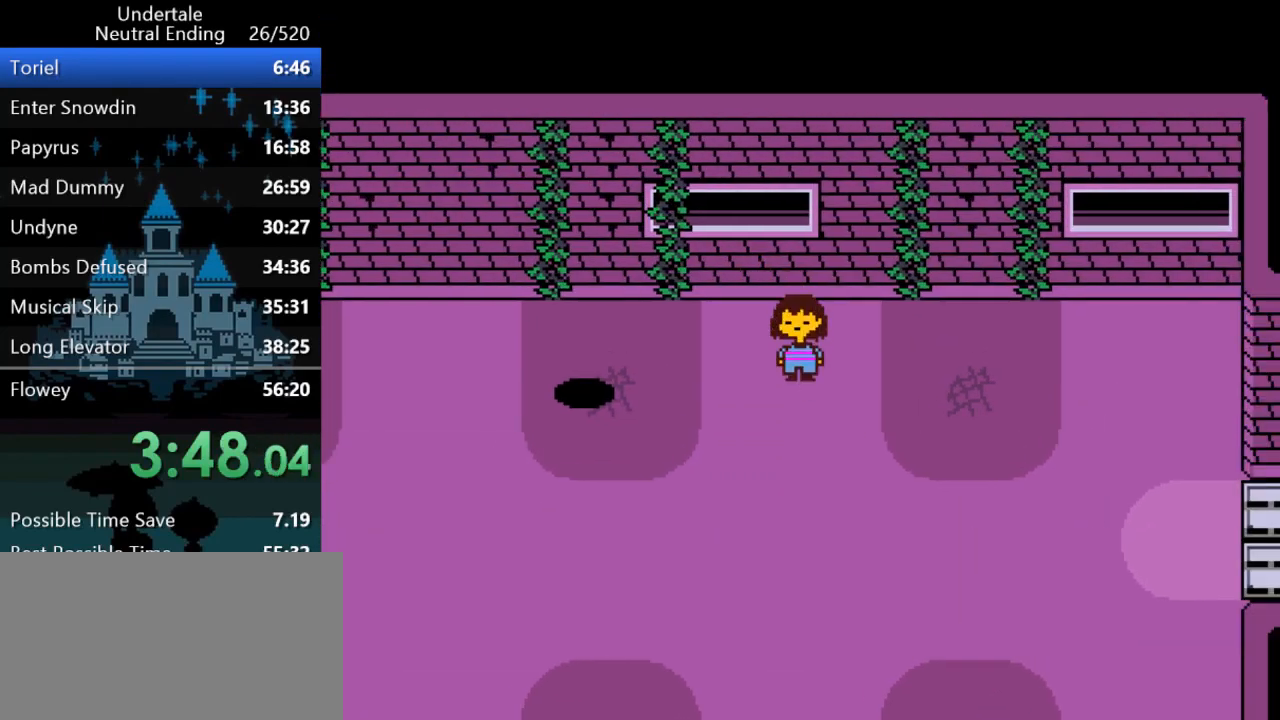
{"keys": ["down", "right"], "events": []}
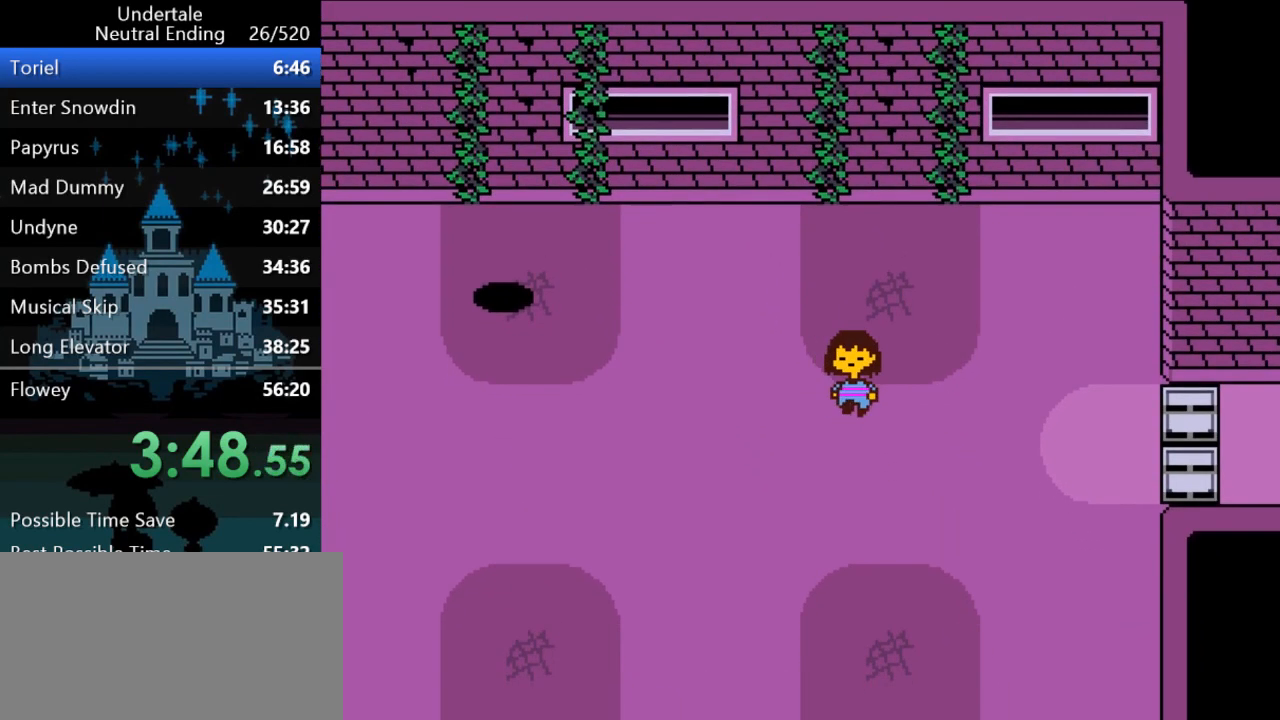
{"keys": ["right"], "events": [[67, "down", "up"]]}
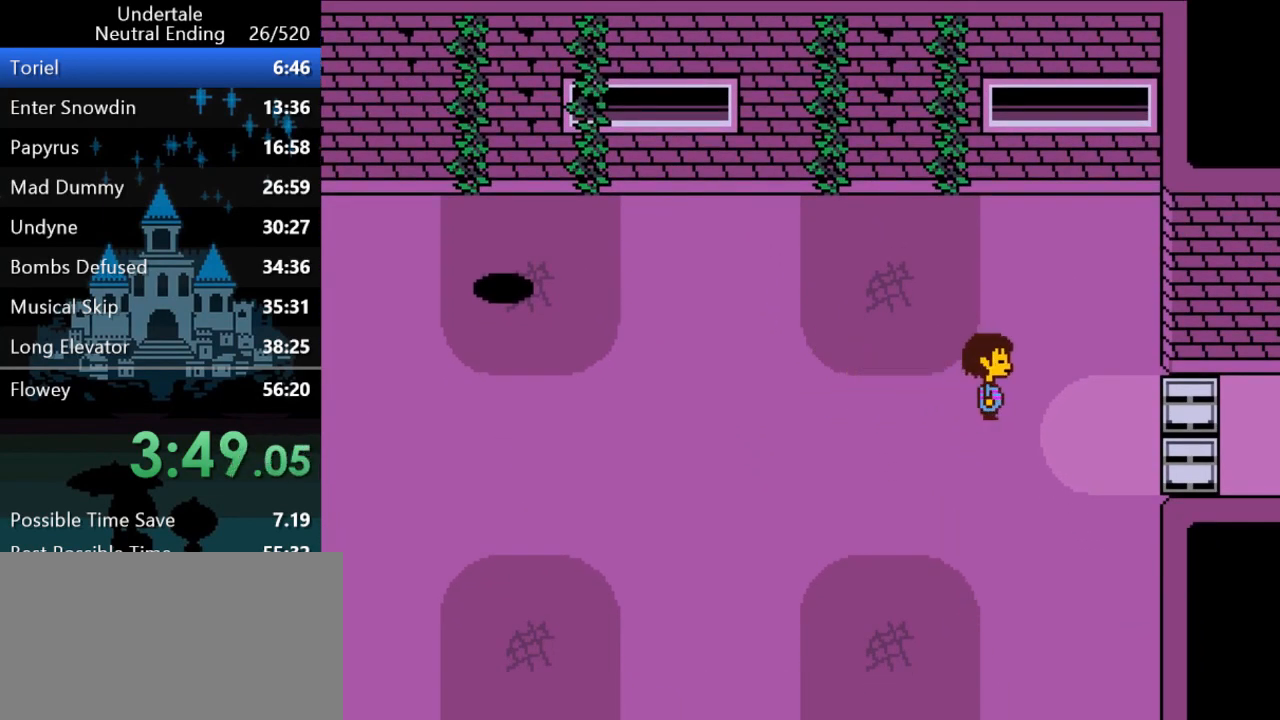
{"keys": ["right"], "events": []}
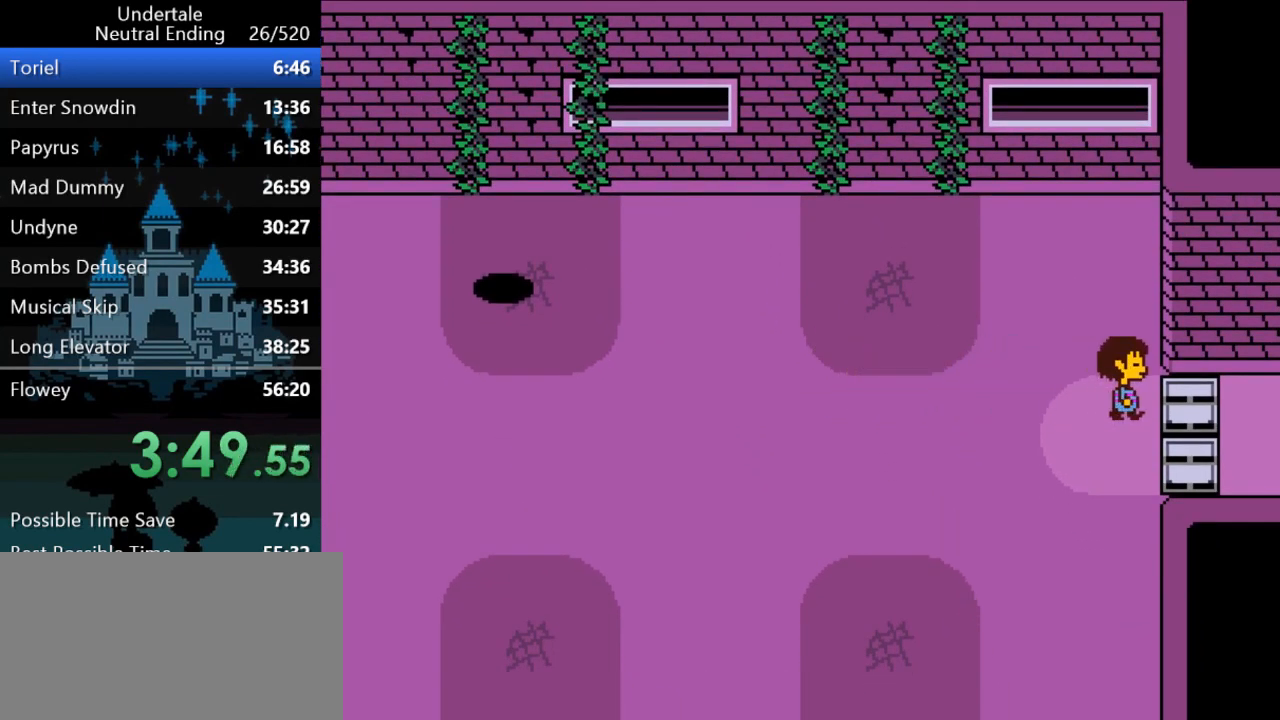
{"keys": ["right"], "events": []}
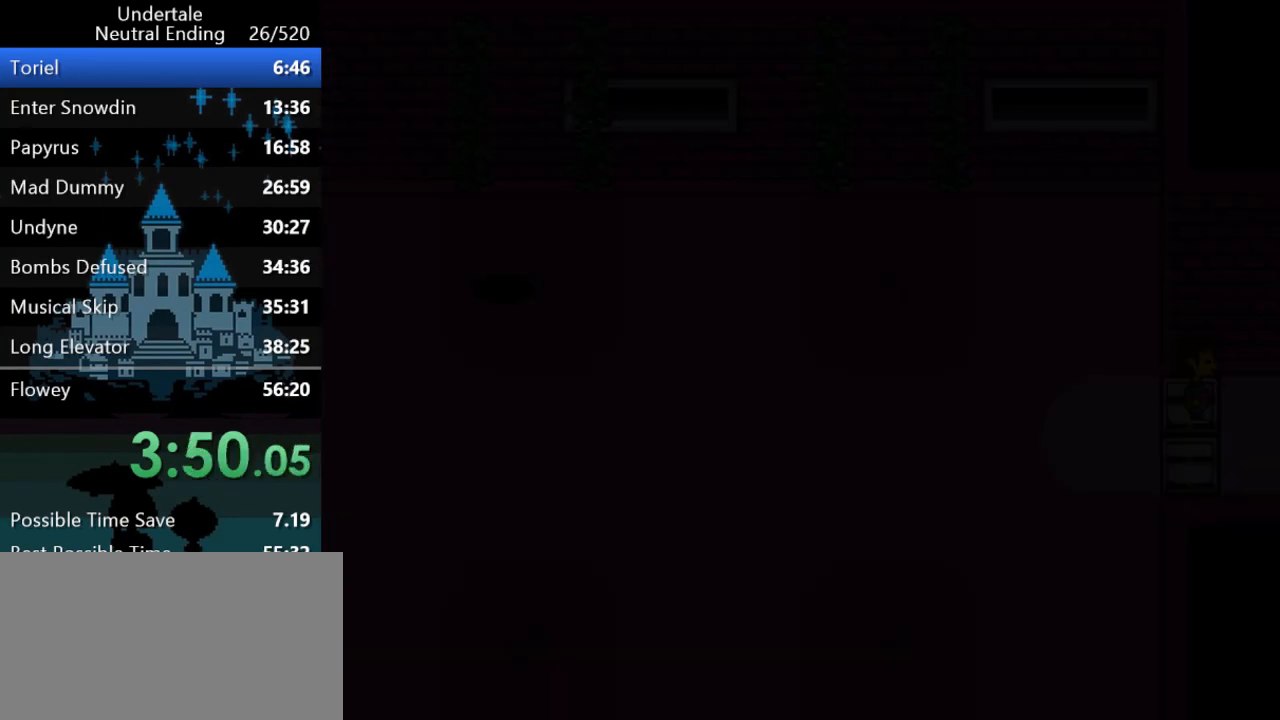
{"keys": ["right"], "events": [[250, "down", "down"], [433, "down", "up"]]}
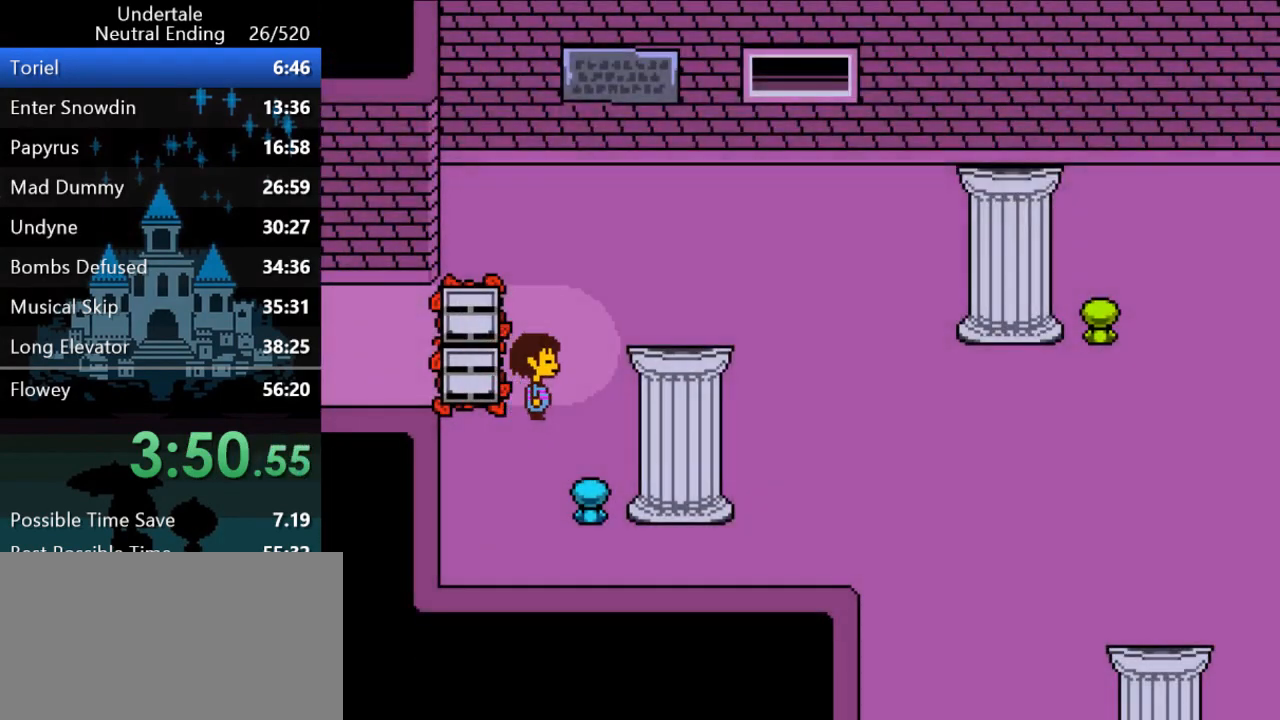
{"keys": ["right"], "events": [[300, "down", "down"], [400, "down", "up"]]}
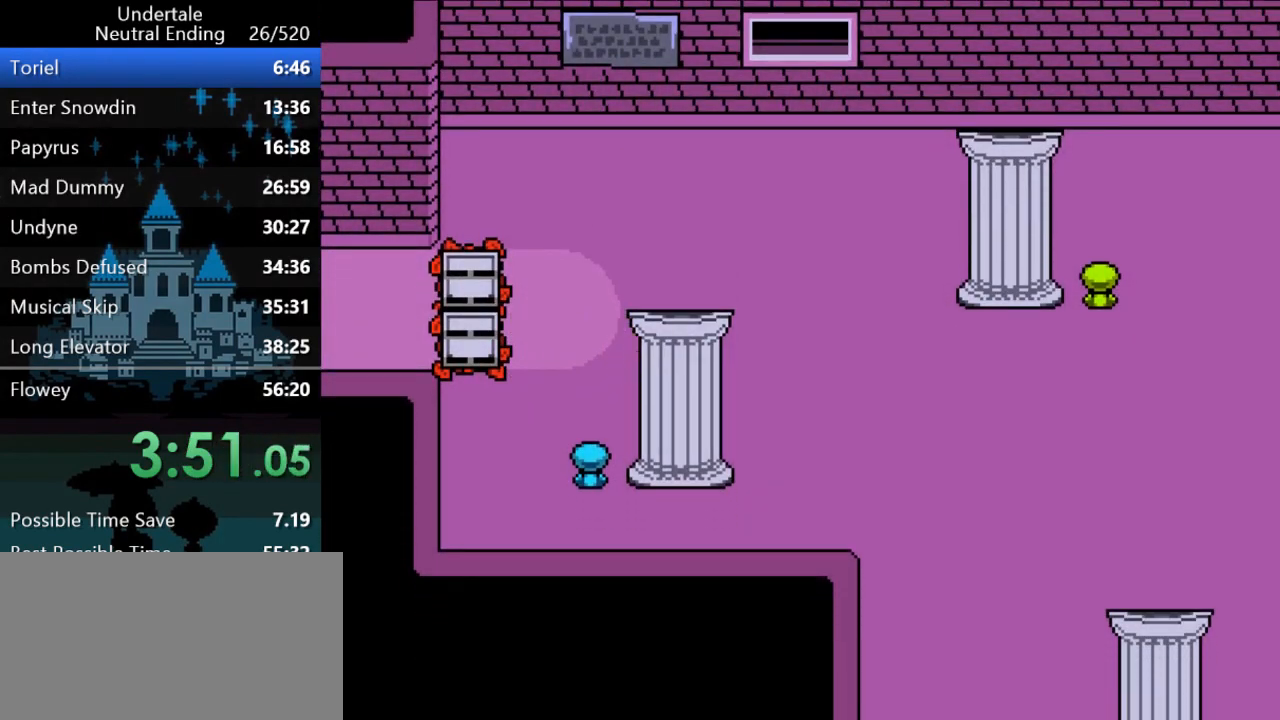
{"keys": ["down", "right"], "events": [[133, "down", "down"]]}
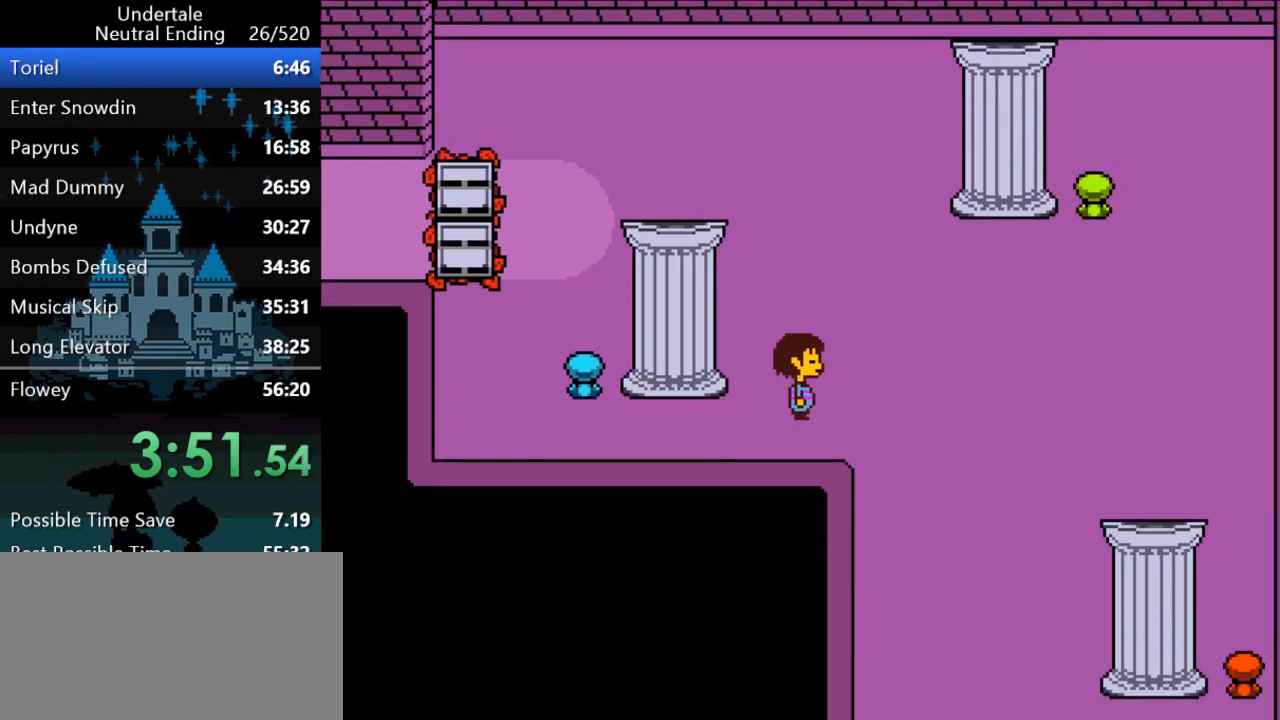
{"keys": ["down", "right"], "events": []}
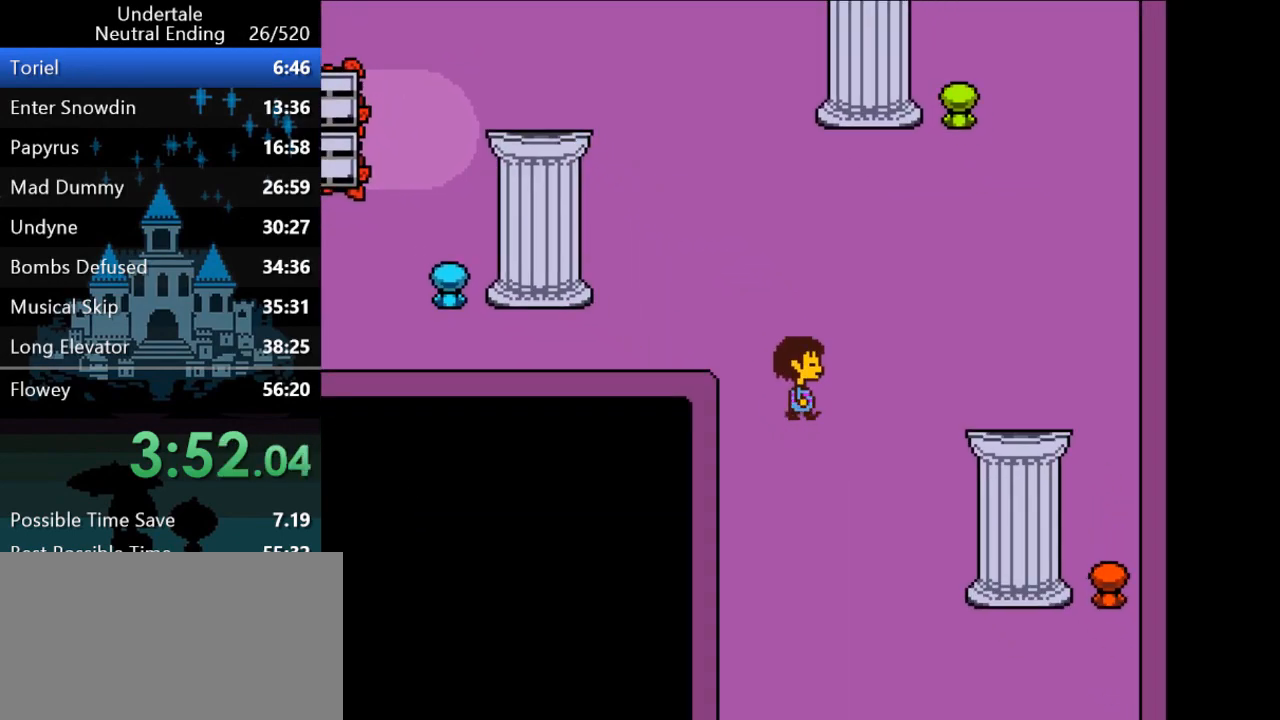
{"keys": ["down"], "events": [[433, "right", "up"]]}
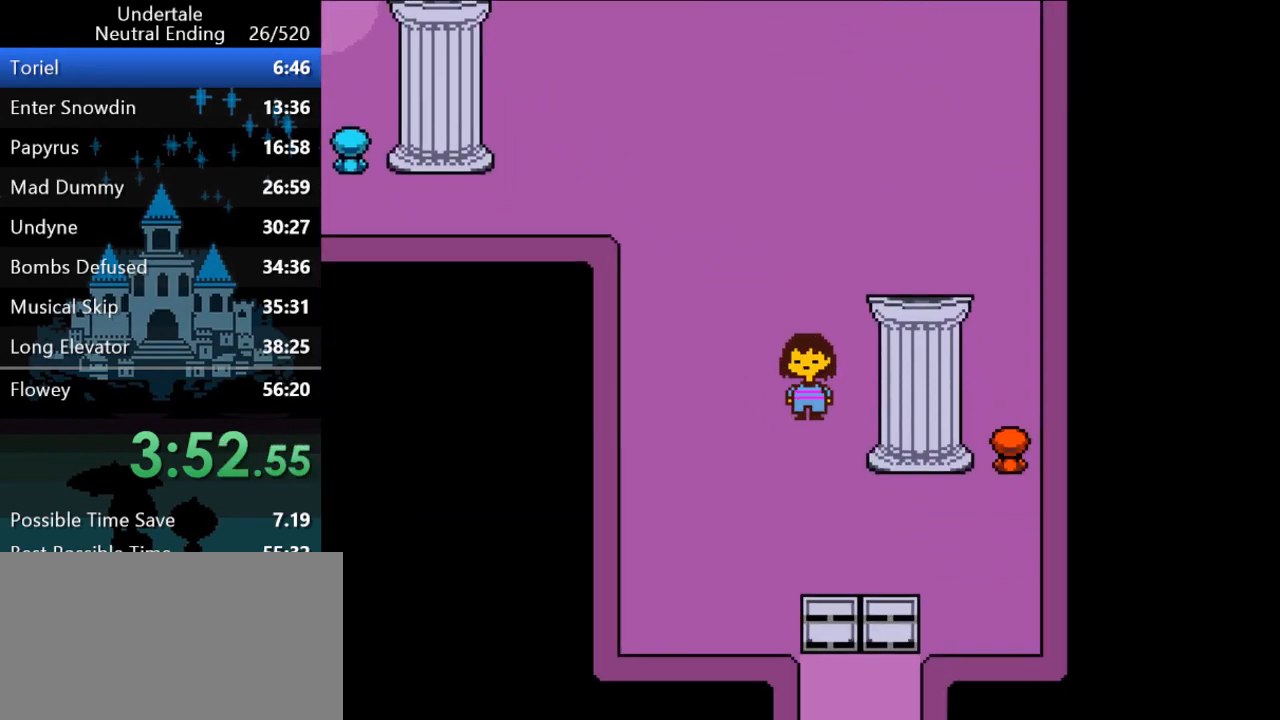
{"keys": ["down"], "events": [[283, "right", "down"], [417, "right", "up"]]}
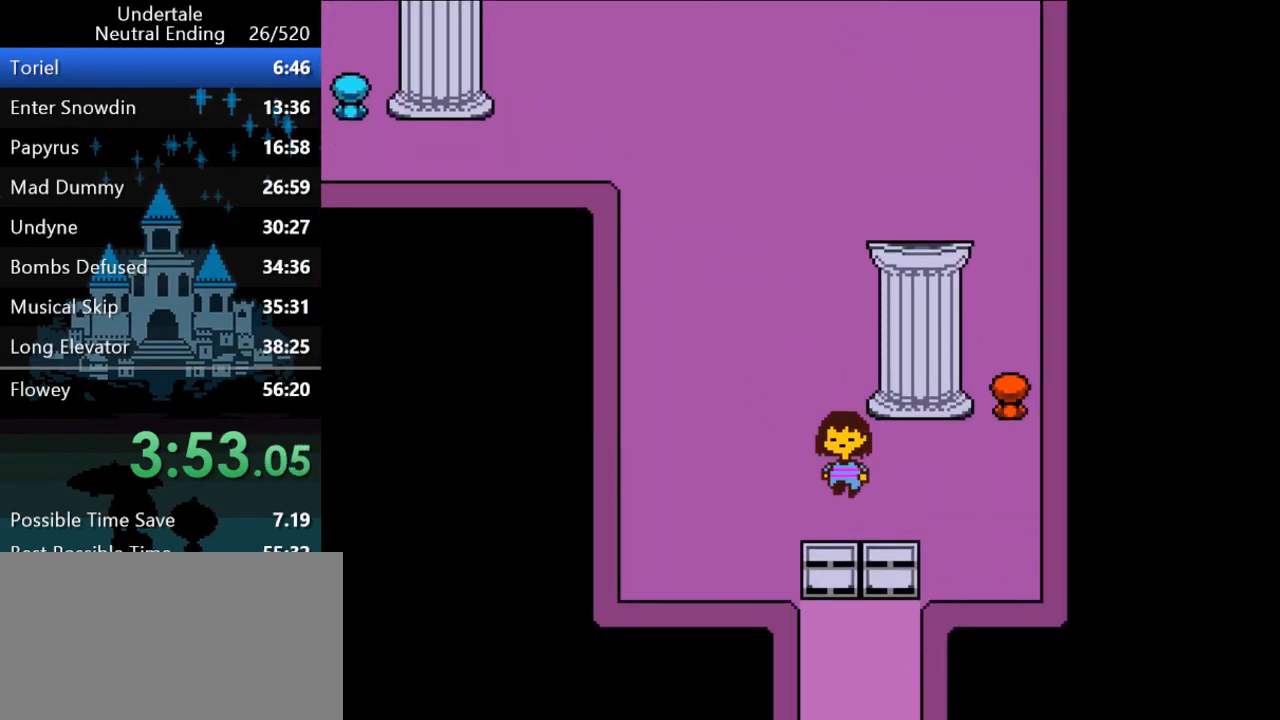
{"keys": ["down"], "events": []}
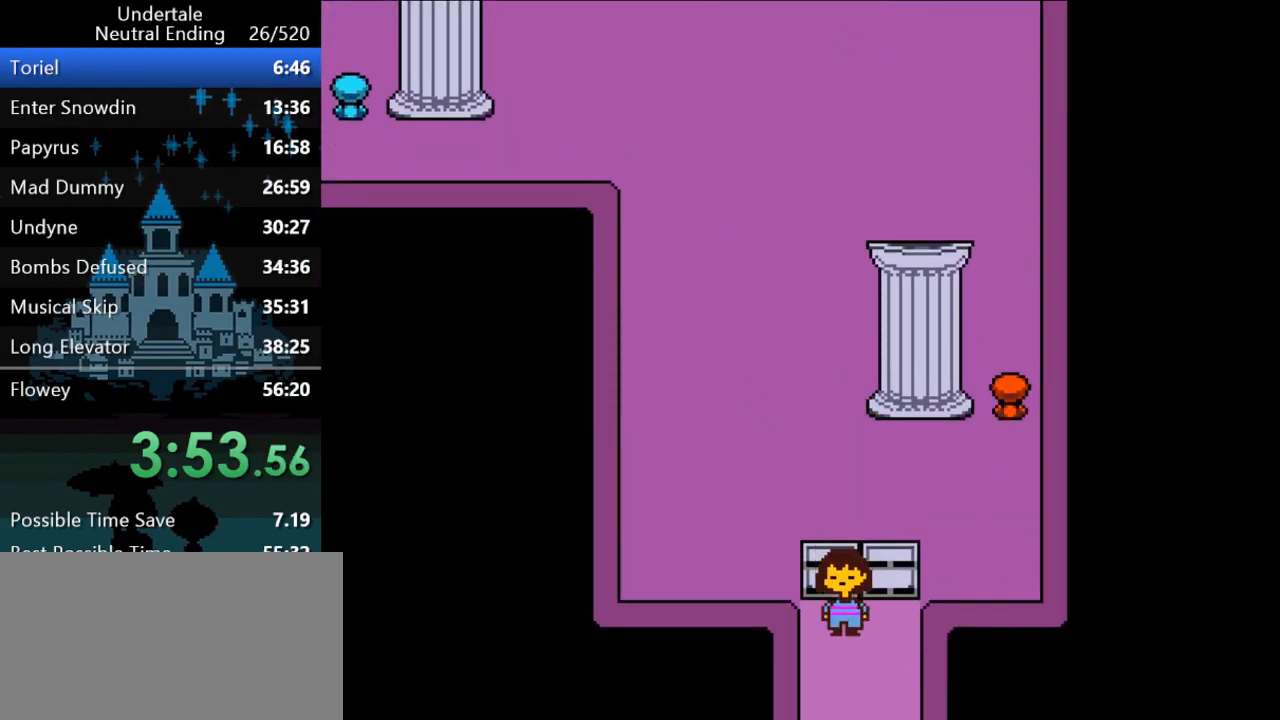
{"keys": ["down", "left"], "events": [[267, "left", "down"]]}
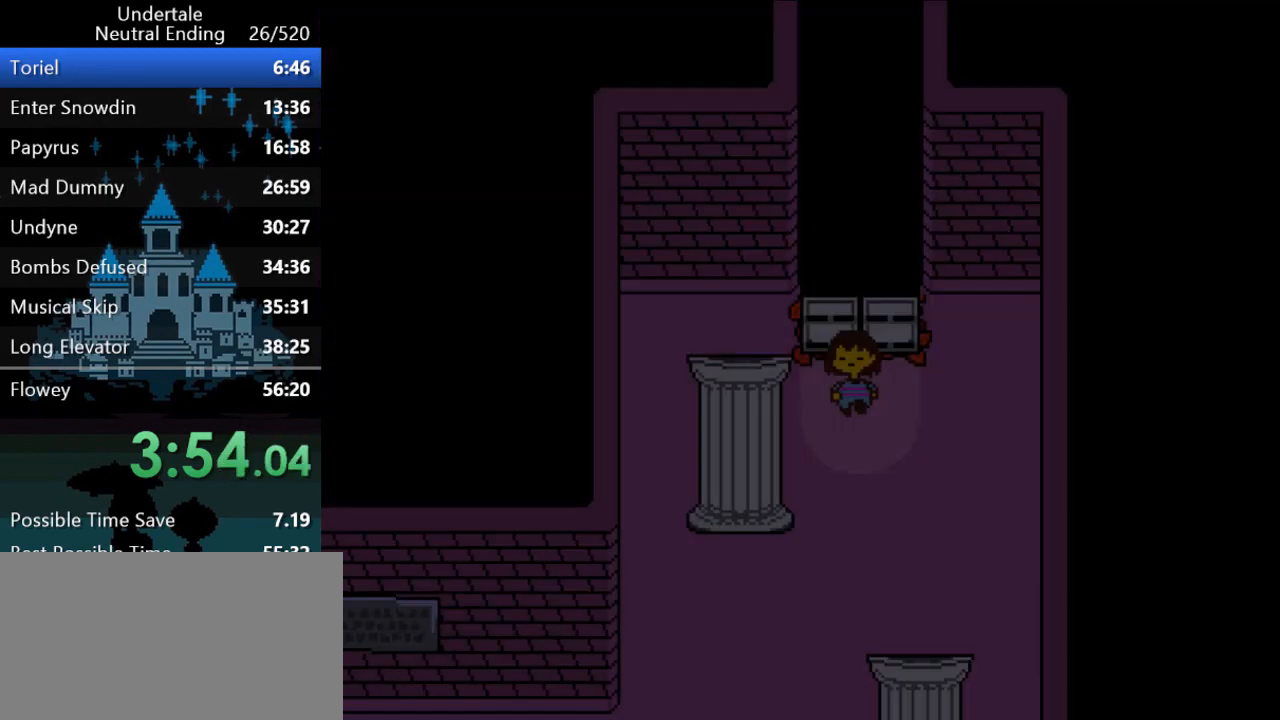
{"keys": [], "events": [[167, "down", "up"], [167, "x", "down"], [167, "z", "down"], [233, "left", "up"], [233, "x", "up"], [233, "z", "up"], [267, "x", "down"], [267, "z", "down"], [317, "x", "up"], [317, "z", "up"], [383, "x", "down"], [383, "z", "down"], [417, "x", "up"], [417, "z", "up"], [450, "x", "down"], [450, "z", "down"], [483, "x", "up"], [483, "z", "up"]]}
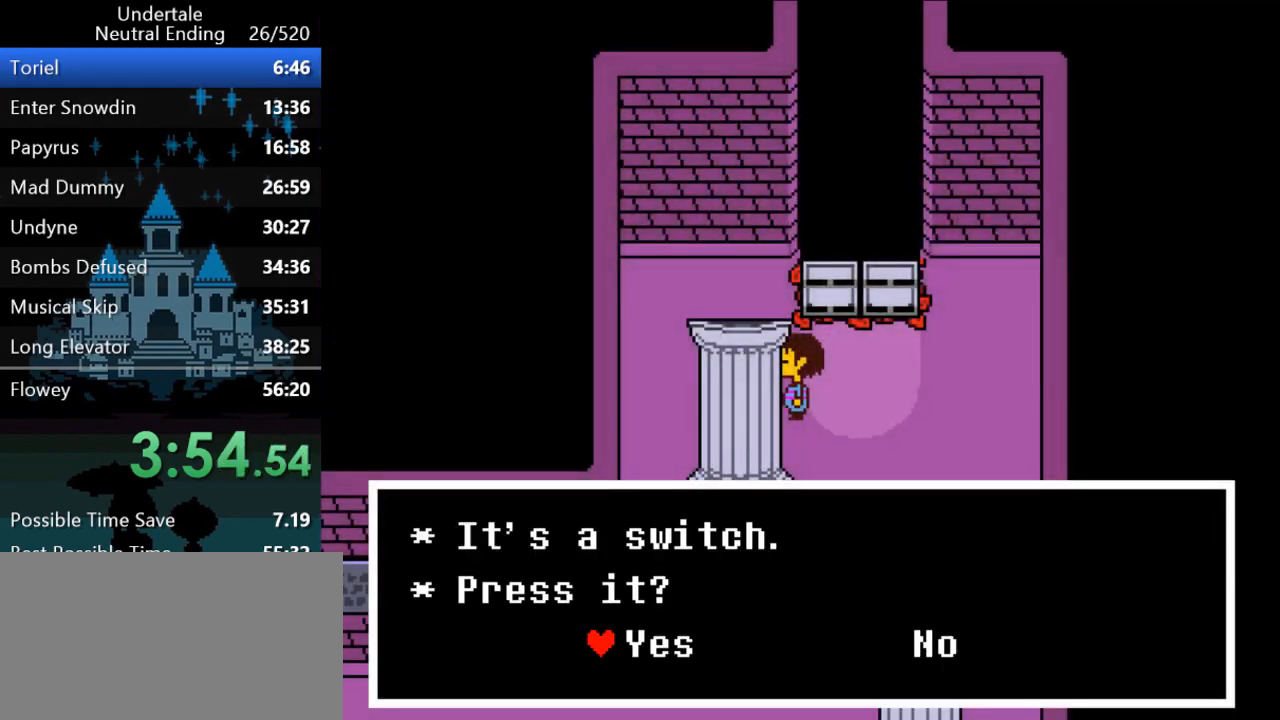
{"keys": ["down", "left", "right"], "events": [[17, "down", "down"], [17, "right", "down"], [50, "x", "down"], [50, "z", "down"], [83, "x", "up"], [83, "z", "up"], [150, "x", "down"], [150, "z", "down"], [183, "x", "up"], [183, "z", "up"], [483, "left", "down"]]}
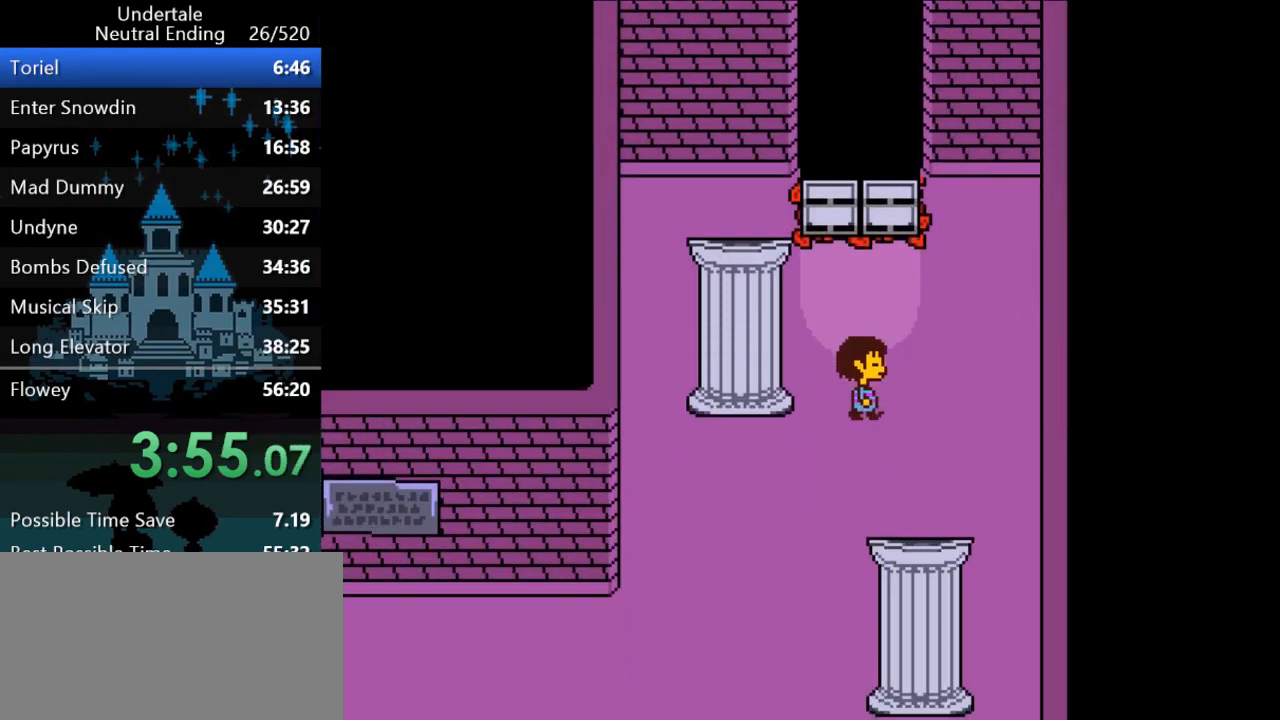
{"keys": ["down", "left"], "events": [[33, "right", "up"]]}
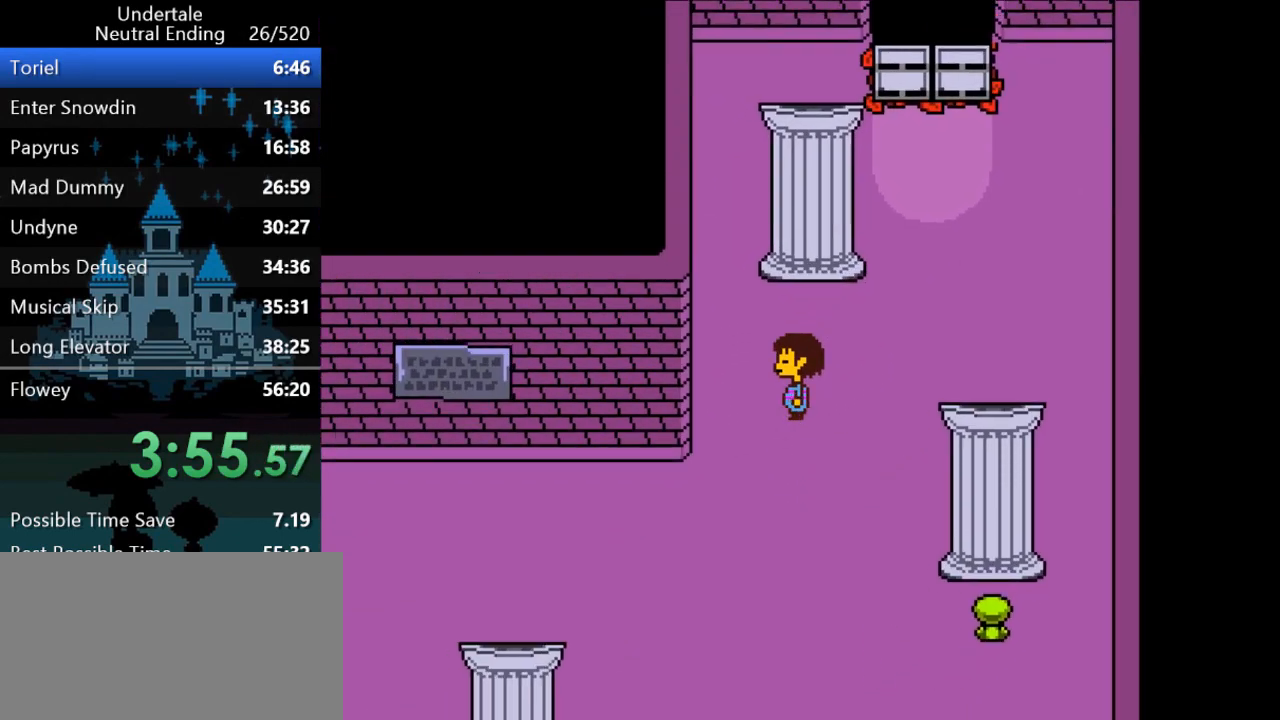
{"keys": ["down", "left"], "events": []}
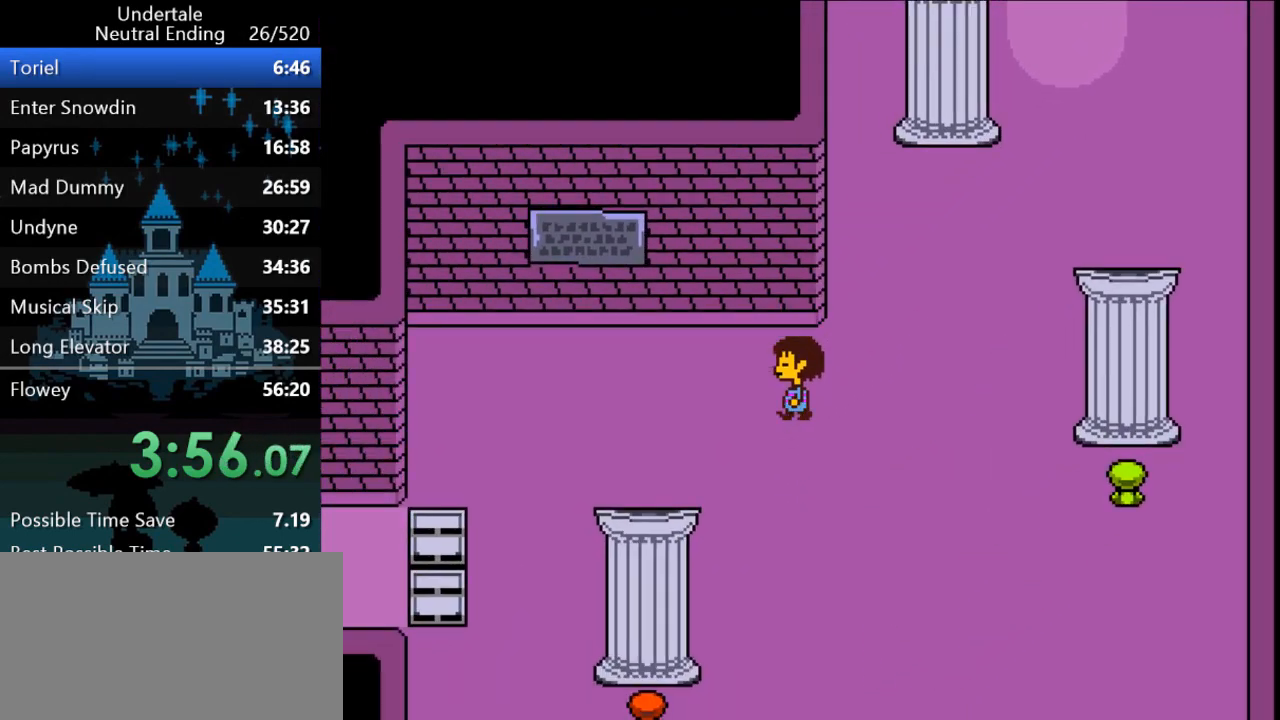
{"keys": ["left"], "events": [[483, "down", "up"]]}
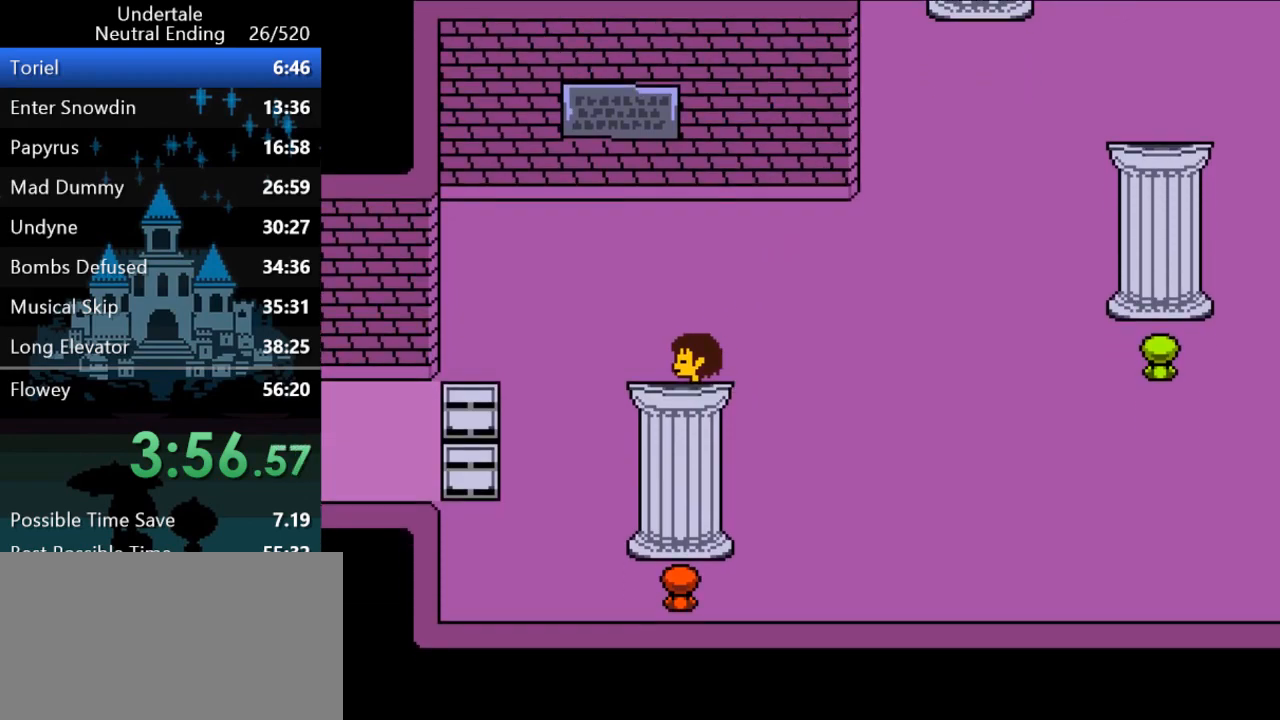
{"keys": ["left"], "events": []}